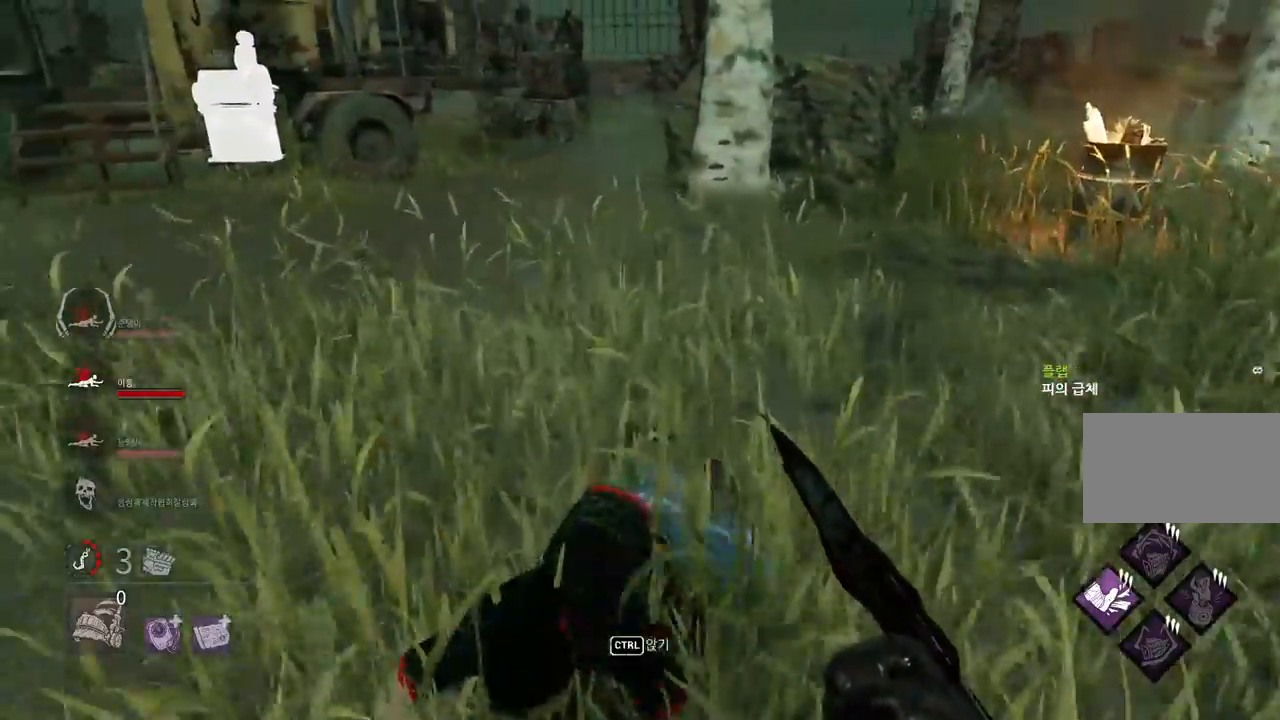
Gameplay with keyboard and mouse; each line is a JSON object with the keys and mouse buttons held at the frame after it. "events" lists presses ("down") and releases ("up") of "a", "ctrl", "d", "e", "q", "s", "shift", "space", "w", "mouse_left", "mouse_wheel", "mouse_right", "mouse_mb4" and "mouse_mb5" between this image and that frame as [ms after this image, input, new state], when the widget could be followed in between. "mouse_left", "mouse_wheel", "mouse_right", "mouse_mb4", "mouse_mb5" = the "left", "wheel", "right", "mb4", "mb5" buttons of the "mouse" list. No other keys are recorded. "wheel" means that the mouse wheel is clicked or scrolled. Mouse movement is not recorded.
{"keys": [], "mouse": [], "events": [[267, "space", "down"], [300, "w", "up"], [333, "space", "up"], [417, "space", "down"], [483, "space", "up"]]}
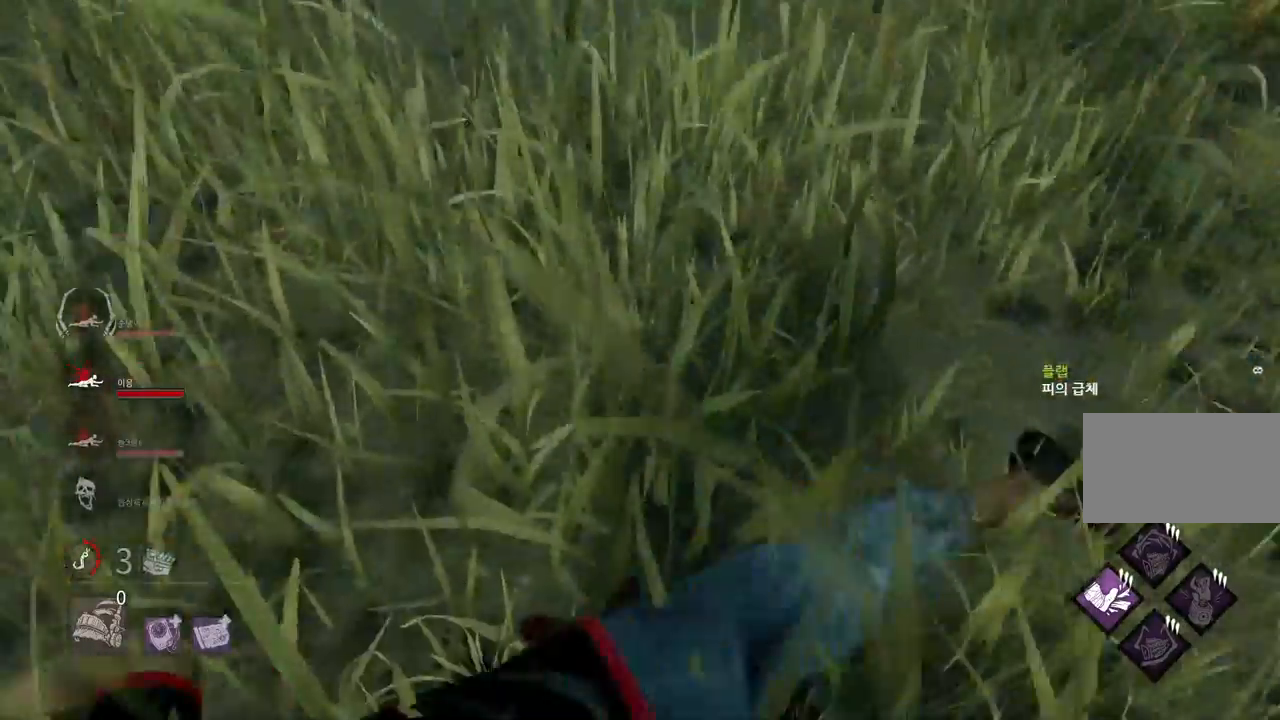
{"keys": [], "mouse": [], "events": [[50, "space", "down"], [133, "space", "up"], [217, "space", "down"], [283, "space", "up"]]}
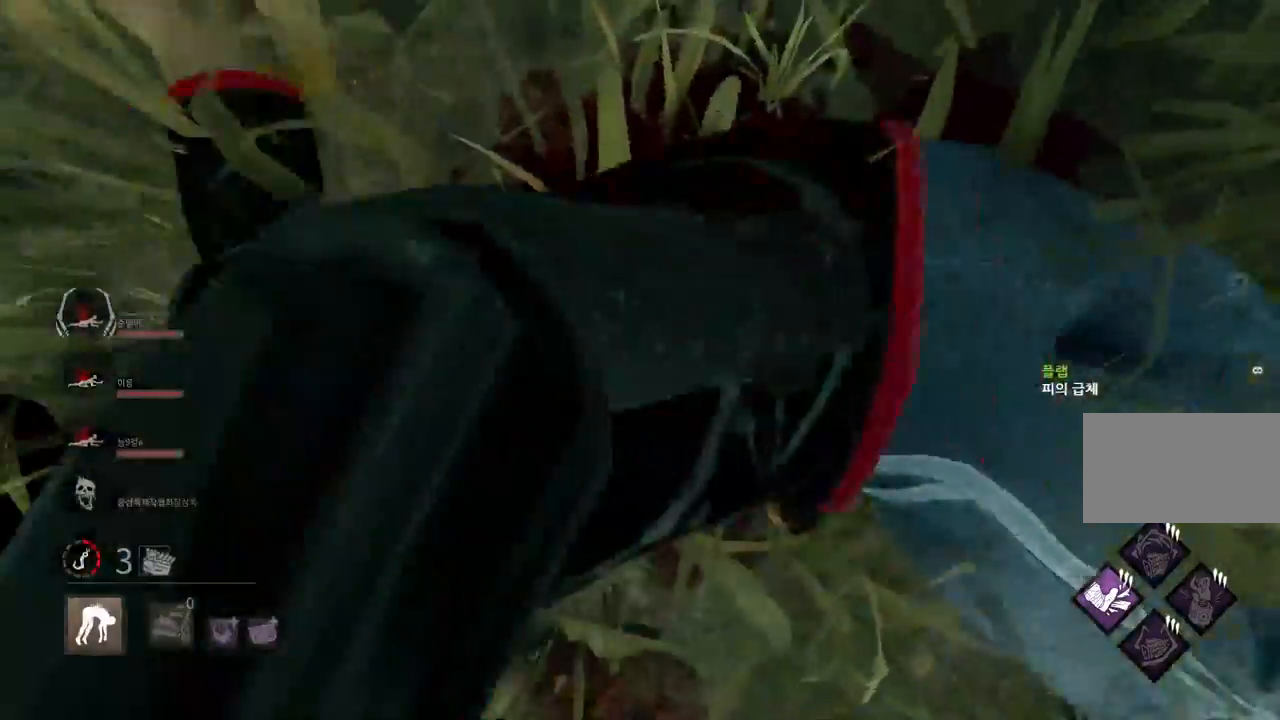
{"keys": [], "mouse": [], "events": []}
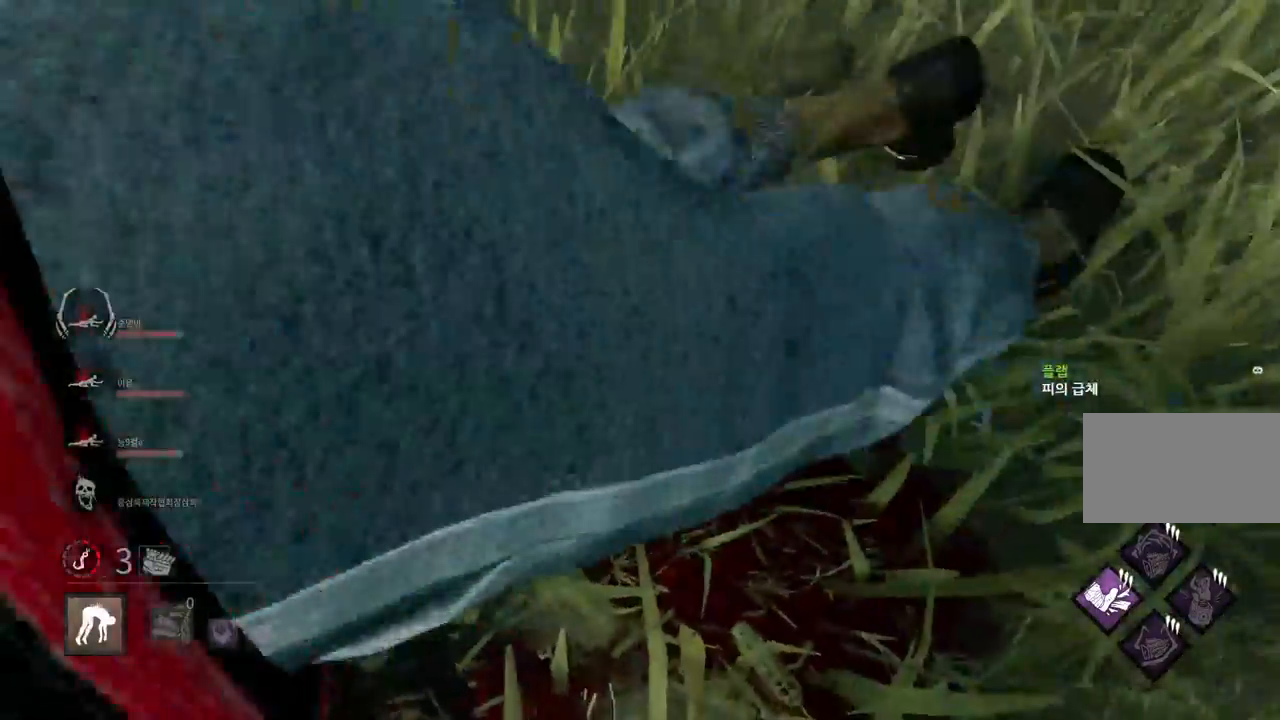
{"keys": [], "mouse": [], "events": []}
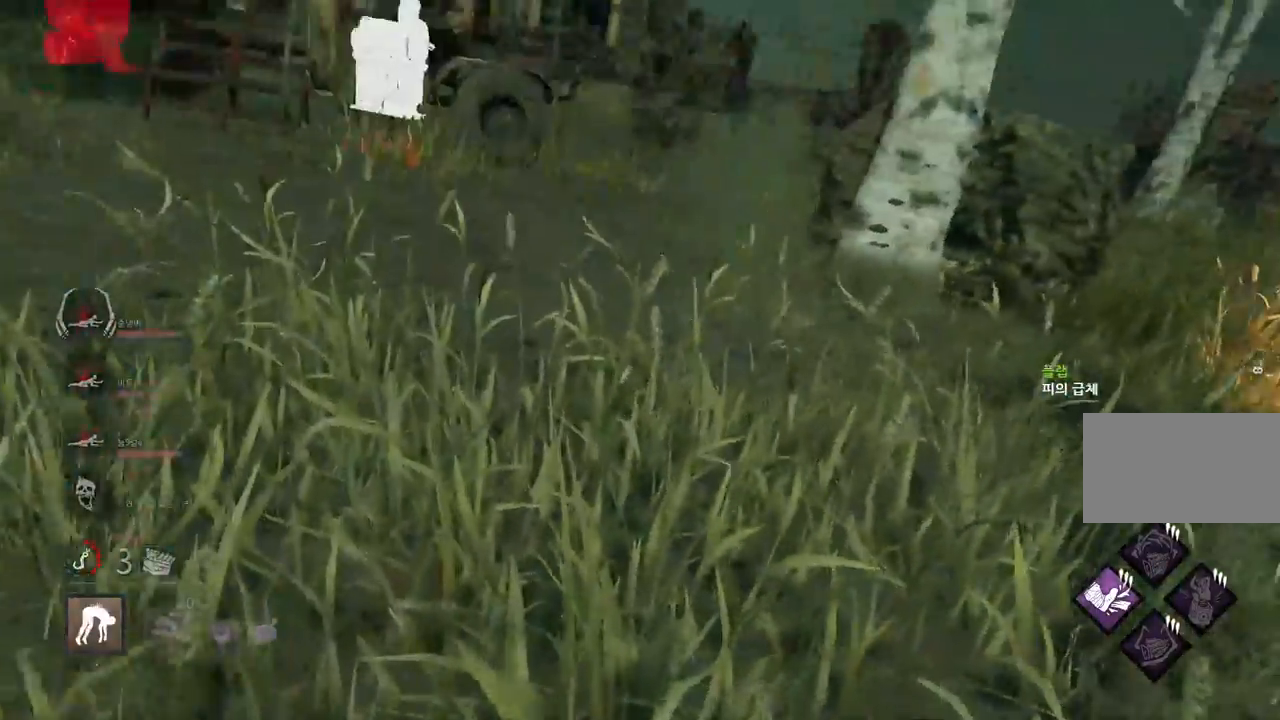
{"keys": [], "mouse": [], "events": []}
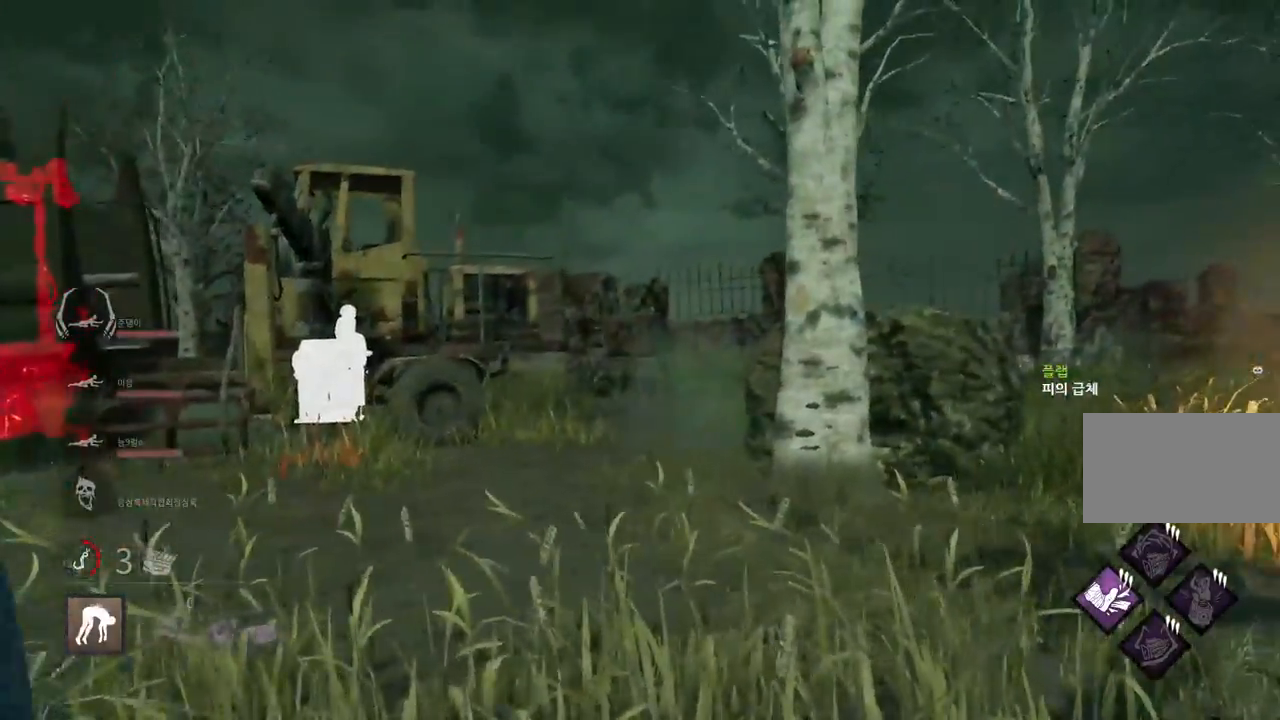
{"keys": ["a"], "mouse": [], "events": [[433, "a", "down"]]}
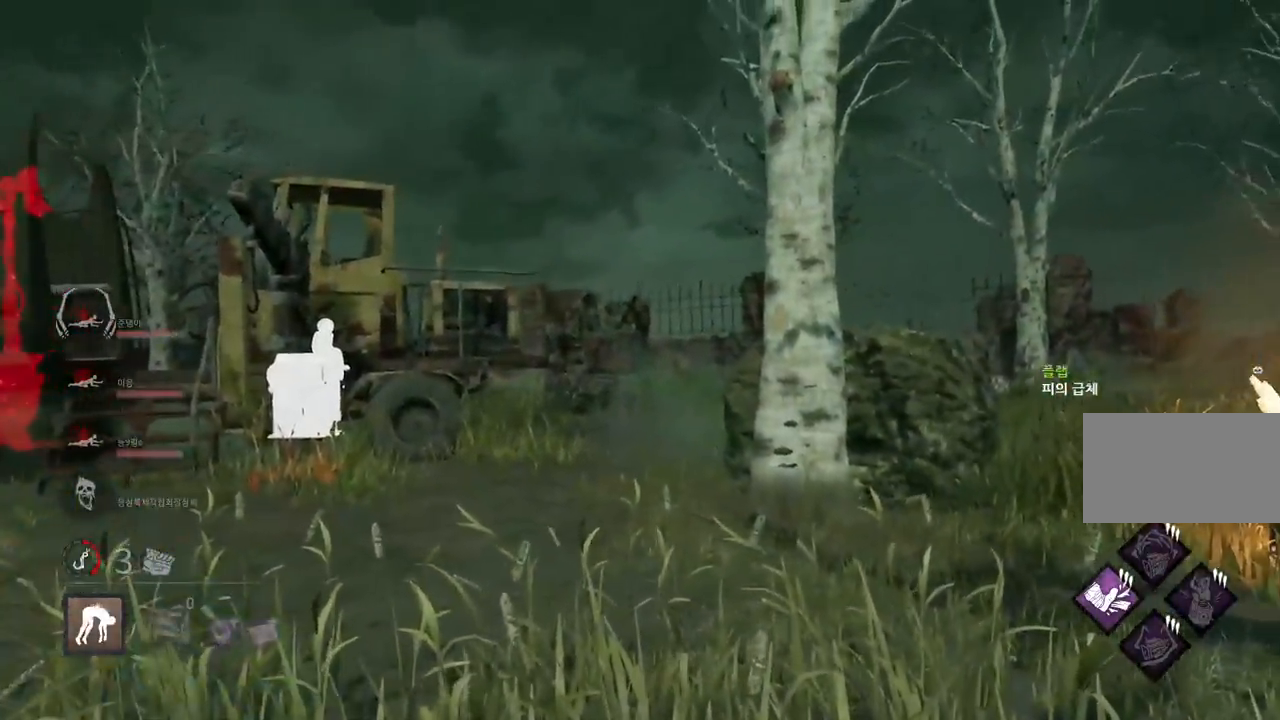
{"keys": ["w"], "mouse": [], "events": [[417, "w", "down"], [500, "a", "up"]]}
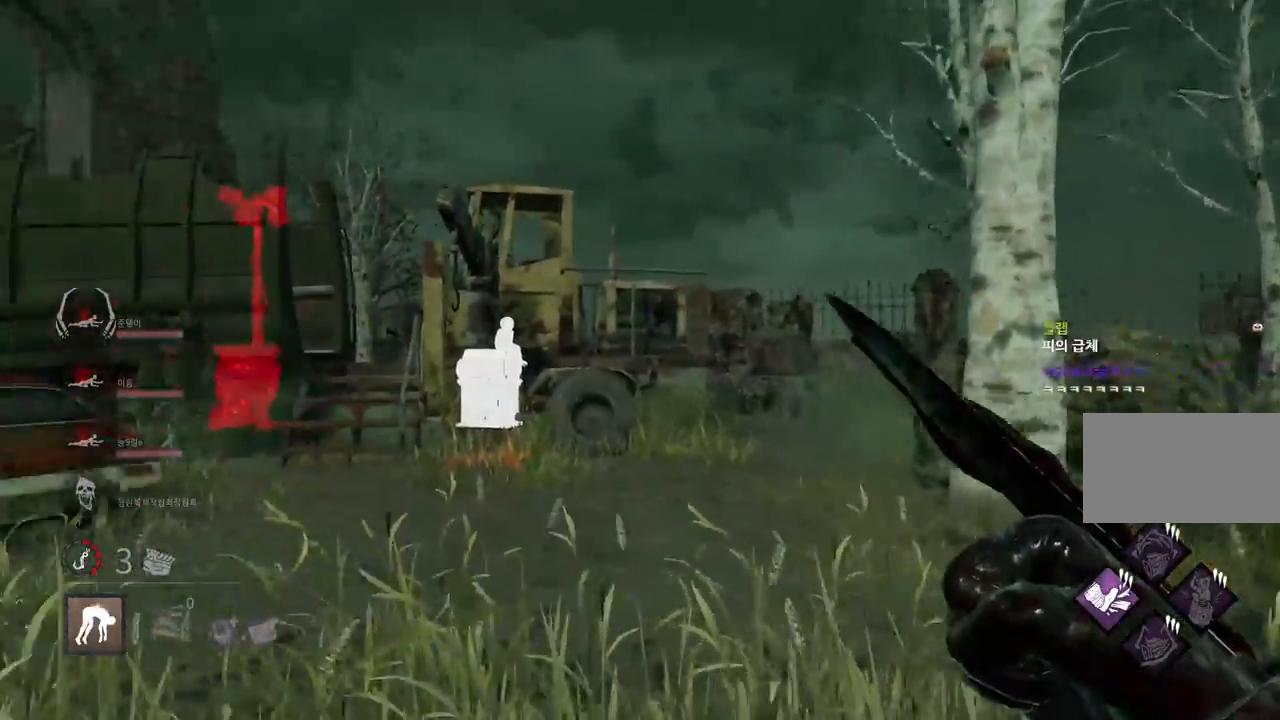
{"keys": ["w"], "mouse": [], "events": []}
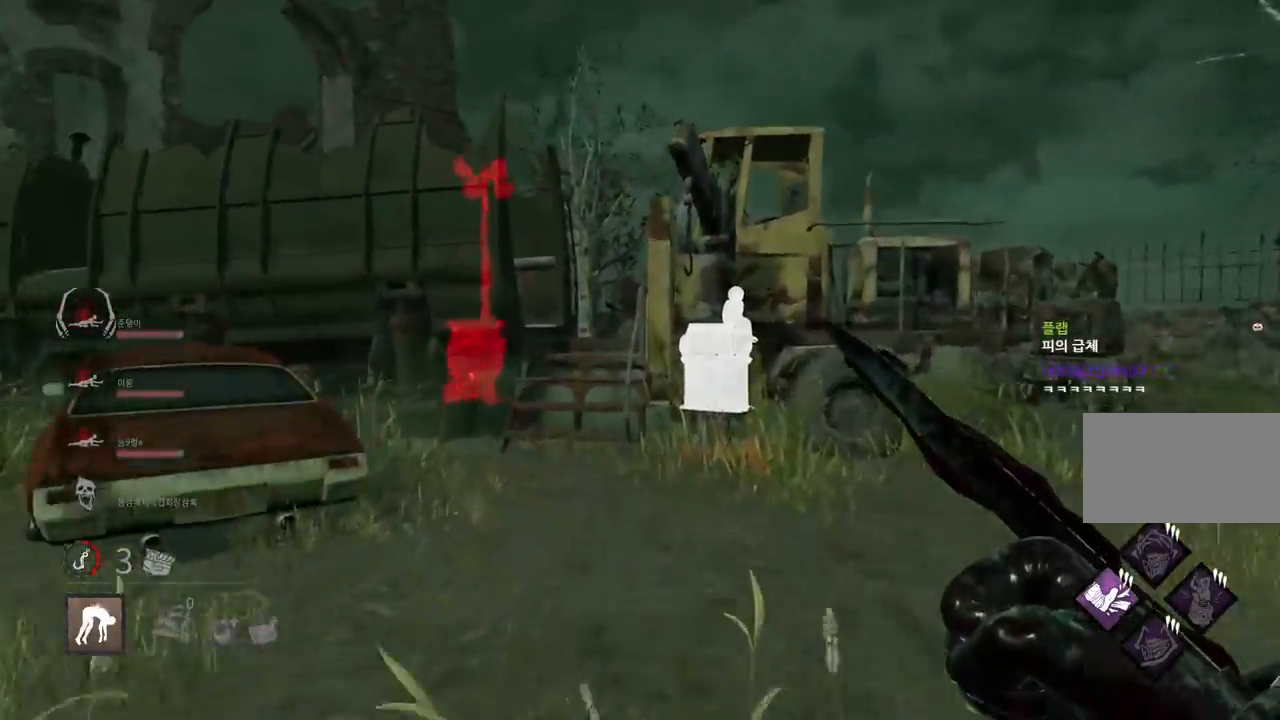
{"keys": ["w"], "mouse": [], "events": [[17, "d", "down"], [150, "d", "up"]]}
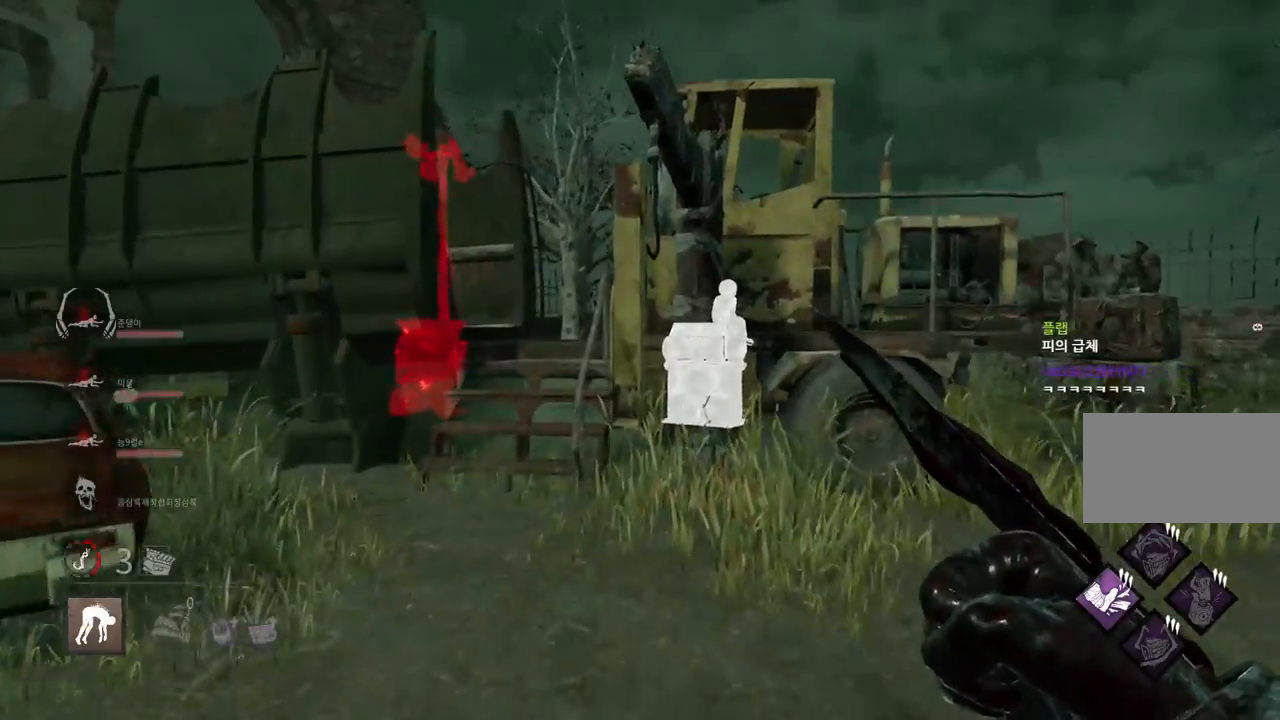
{"keys": ["w"], "mouse": [], "events": []}
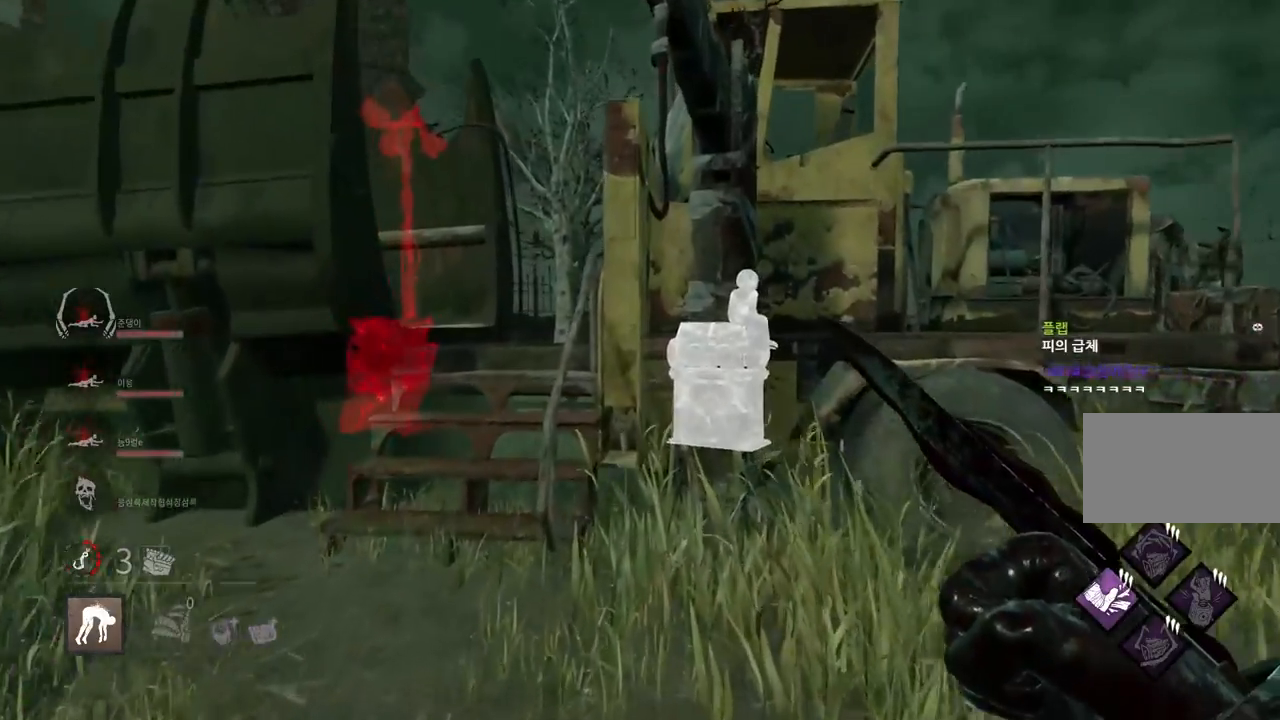
{"keys": ["w"], "mouse": [], "events": [[350, "space", "down"], [417, "space", "up"]]}
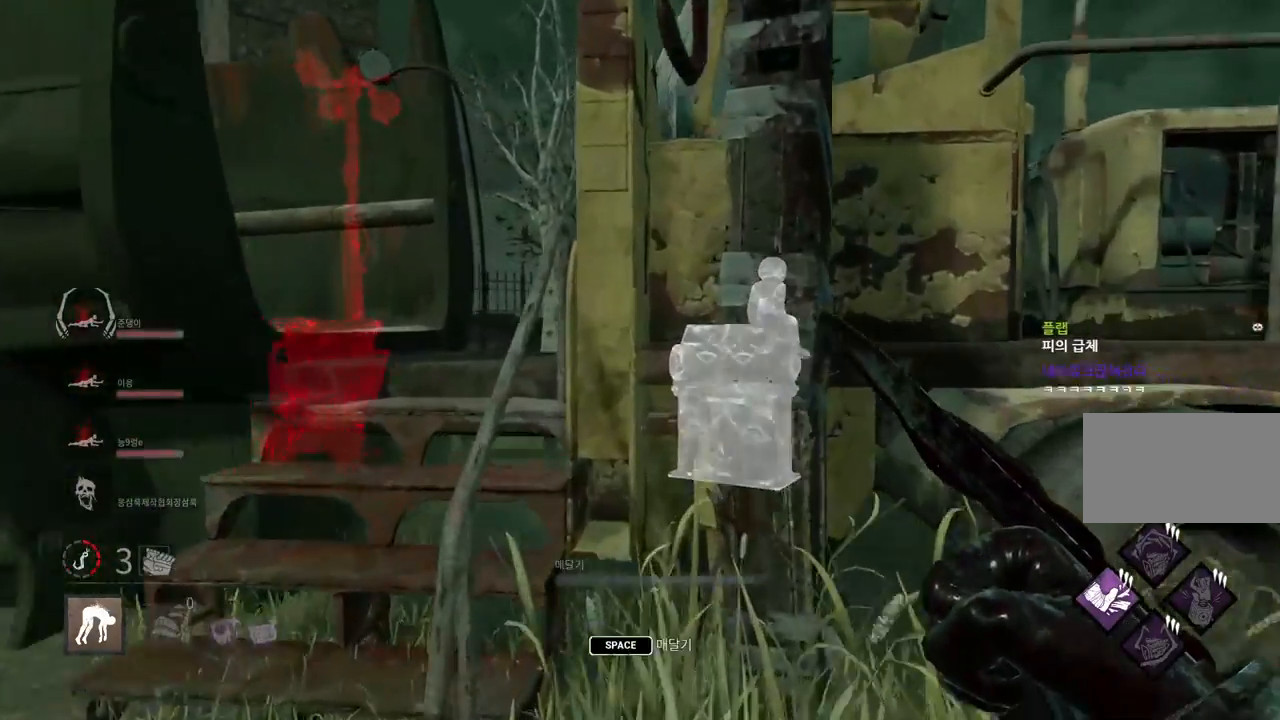
{"keys": ["space"], "mouse": [], "events": [[17, "space", "down"], [83, "space", "up"], [167, "space", "down"], [200, "w", "up"], [217, "space", "up"], [317, "space", "down"], [383, "space", "up"], [467, "space", "down"]]}
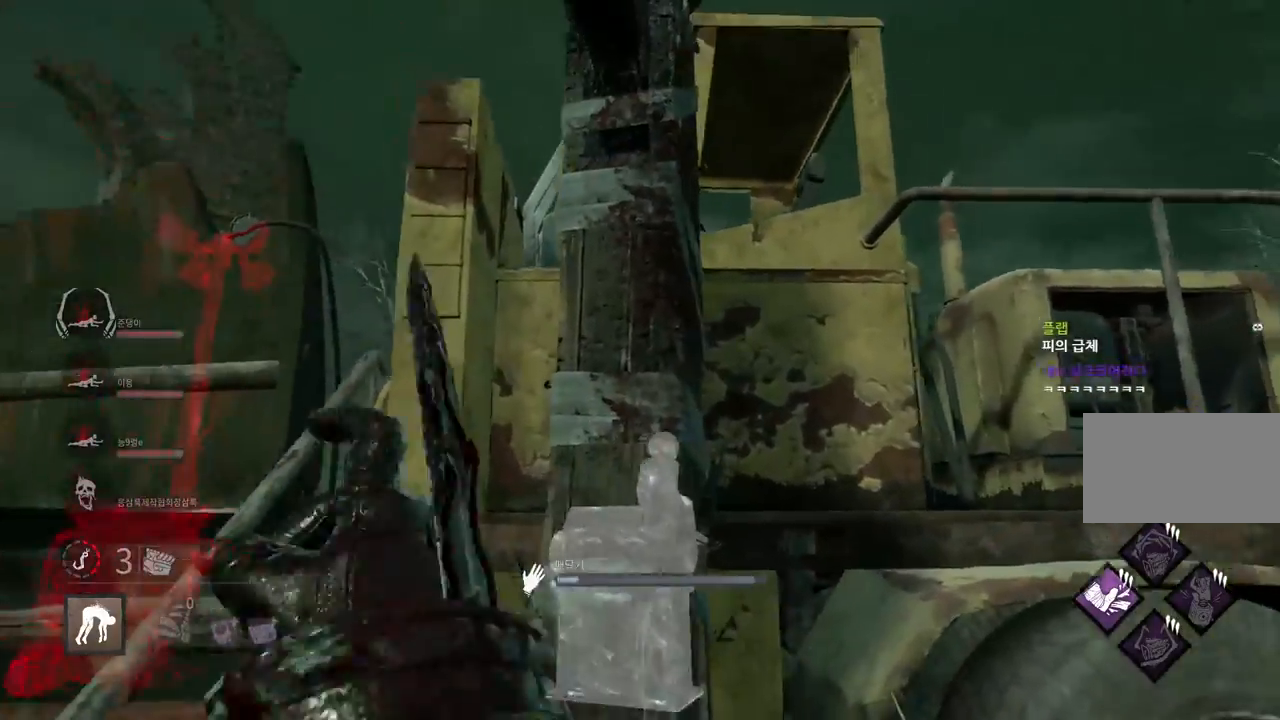
{"keys": [], "mouse": [], "events": [[33, "space", "up"], [100, "space", "down"], [183, "space", "up"], [283, "space", "down"], [350, "space", "up"]]}
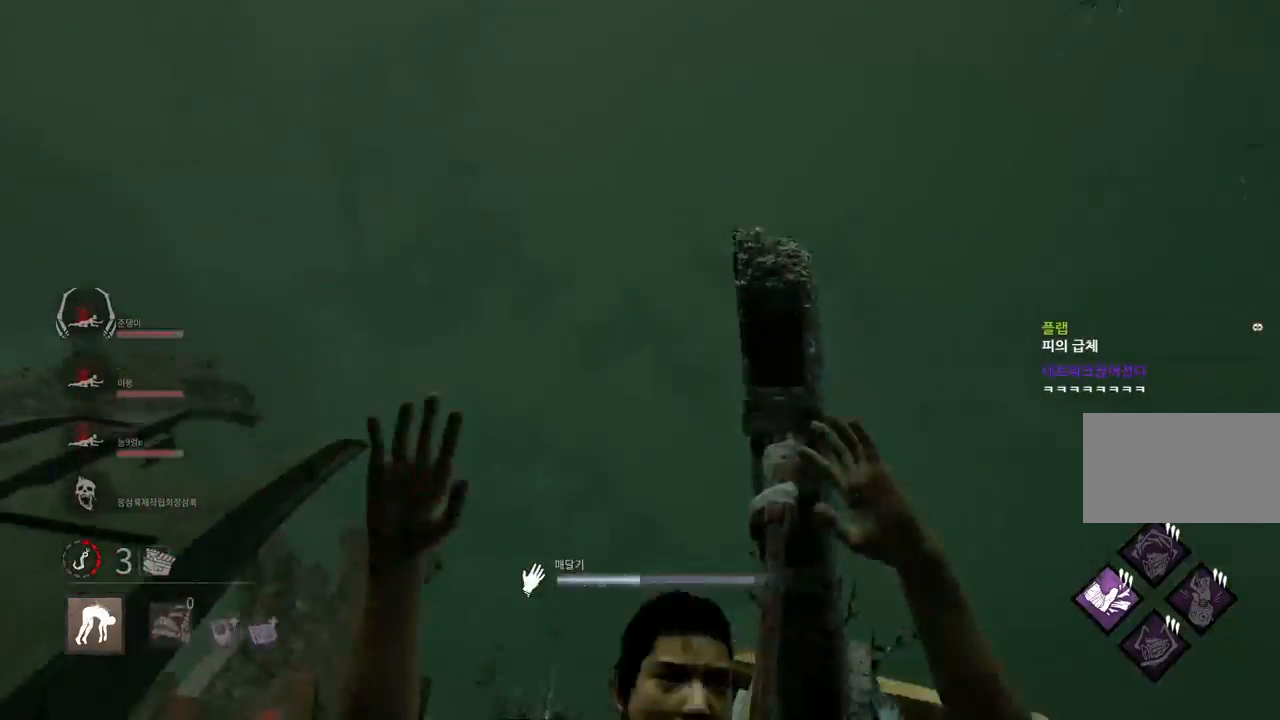
{"keys": ["s"], "mouse": [], "events": [[383, "s", "down"]]}
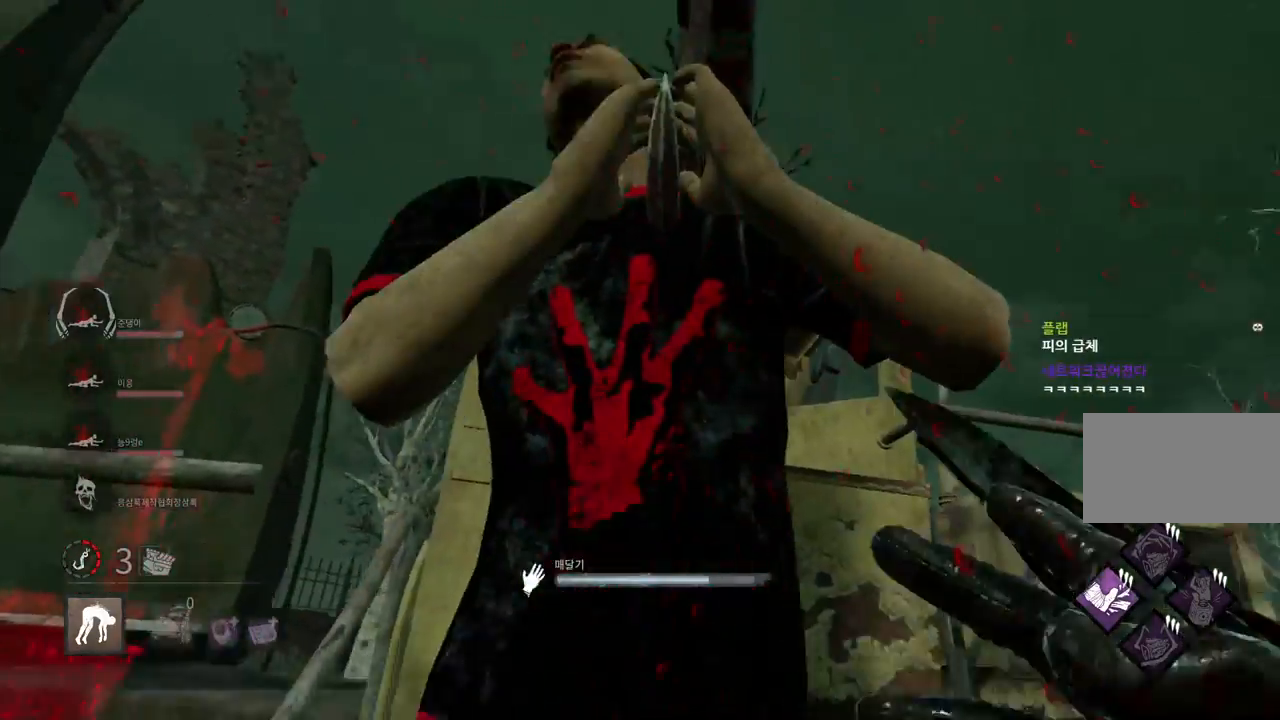
{"keys": ["d", "s"], "mouse": [], "events": [[467, "d", "down"]]}
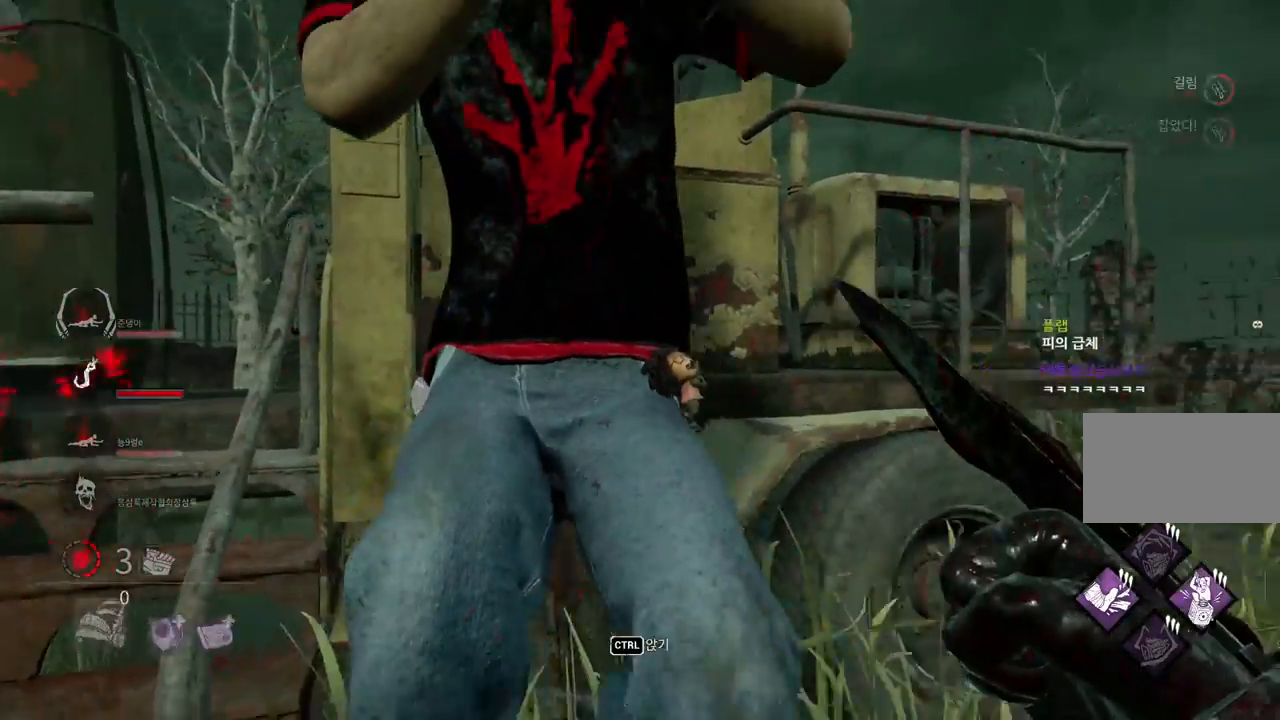
{"keys": ["w"], "mouse": [], "events": [[33, "s", "up"], [167, "w", "down"], [250, "d", "up"]]}
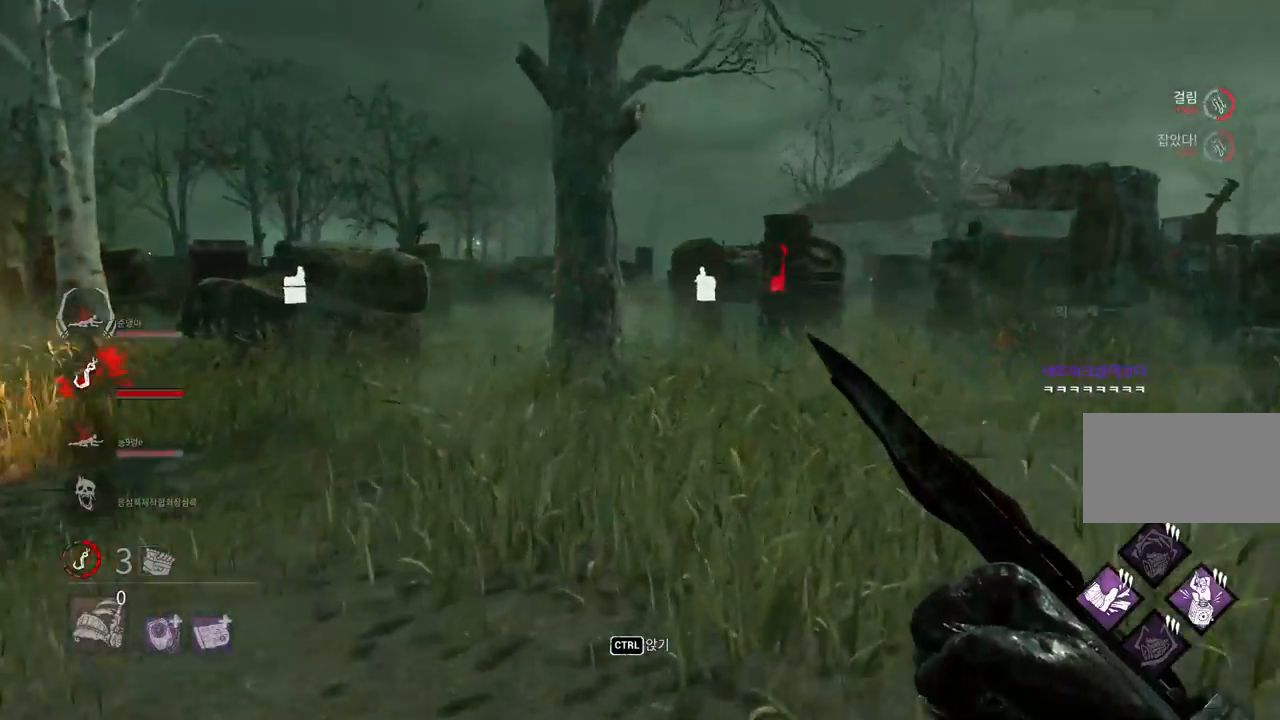
{"keys": ["w"], "mouse": [], "events": []}
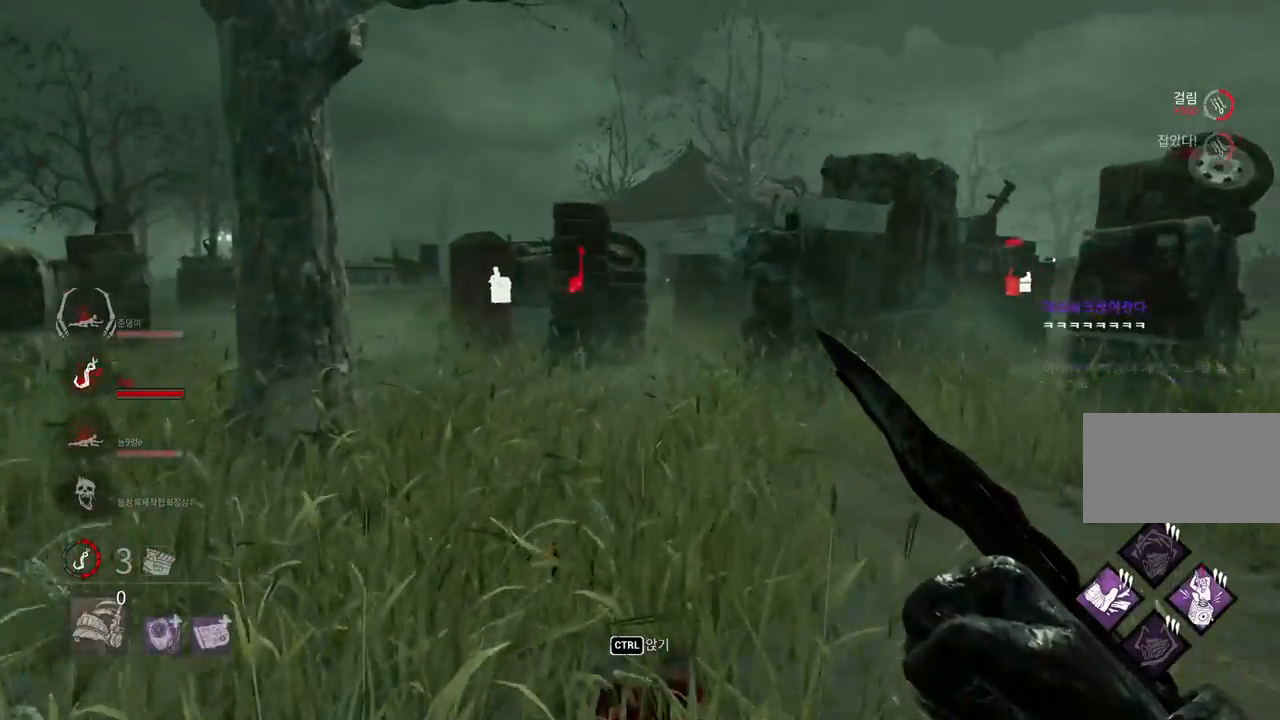
{"keys": ["w"], "mouse": [], "events": []}
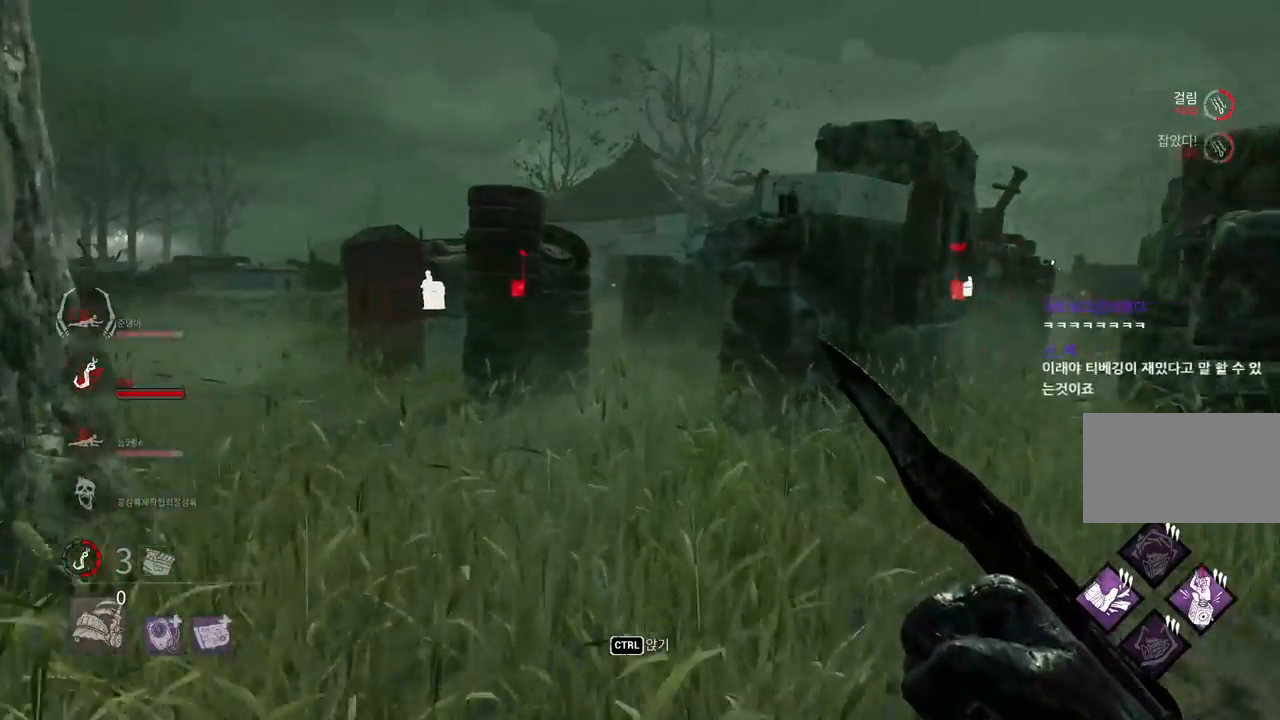
{"keys": ["w"], "mouse": [], "events": []}
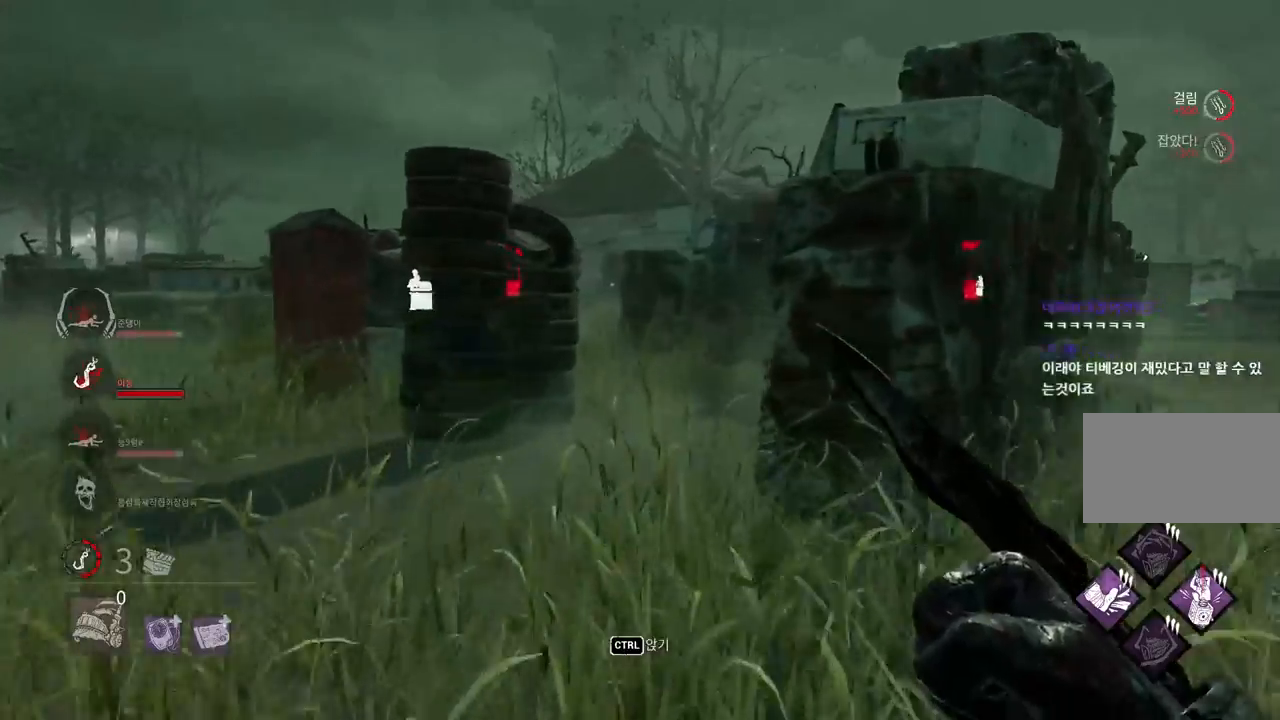
{"keys": ["w"], "mouse": [], "events": []}
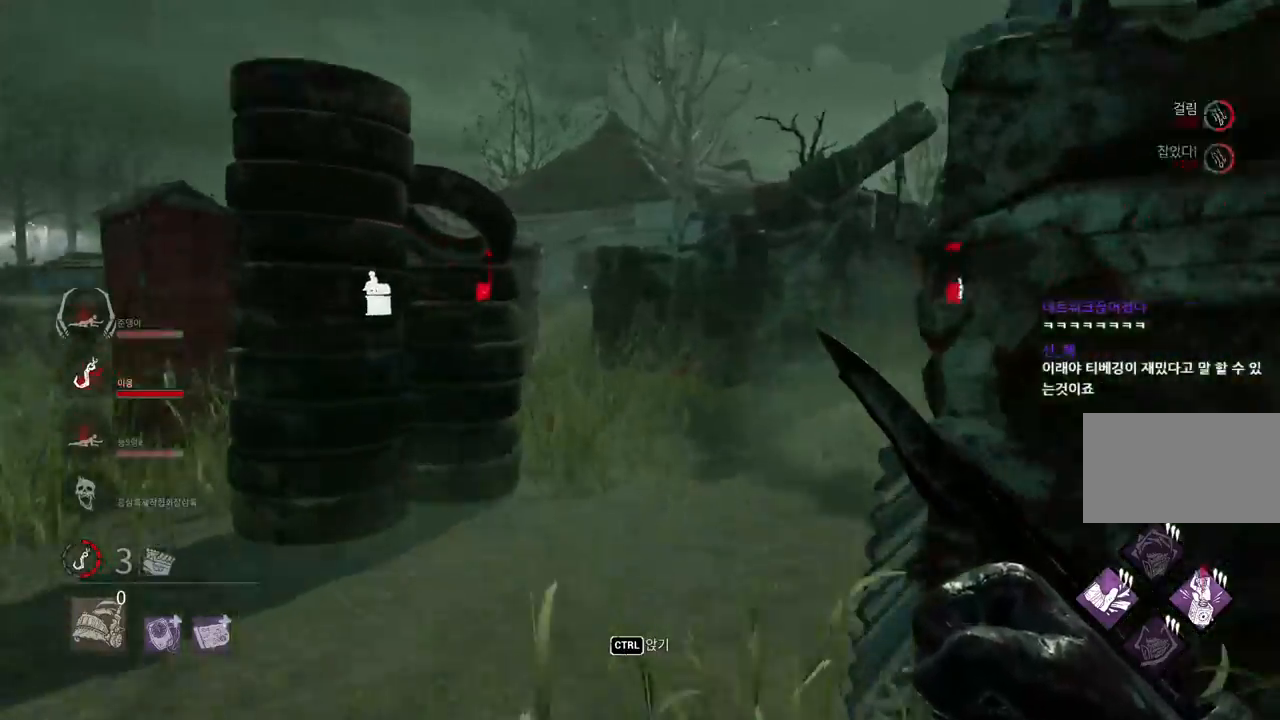
{"keys": ["w"], "mouse": [], "events": []}
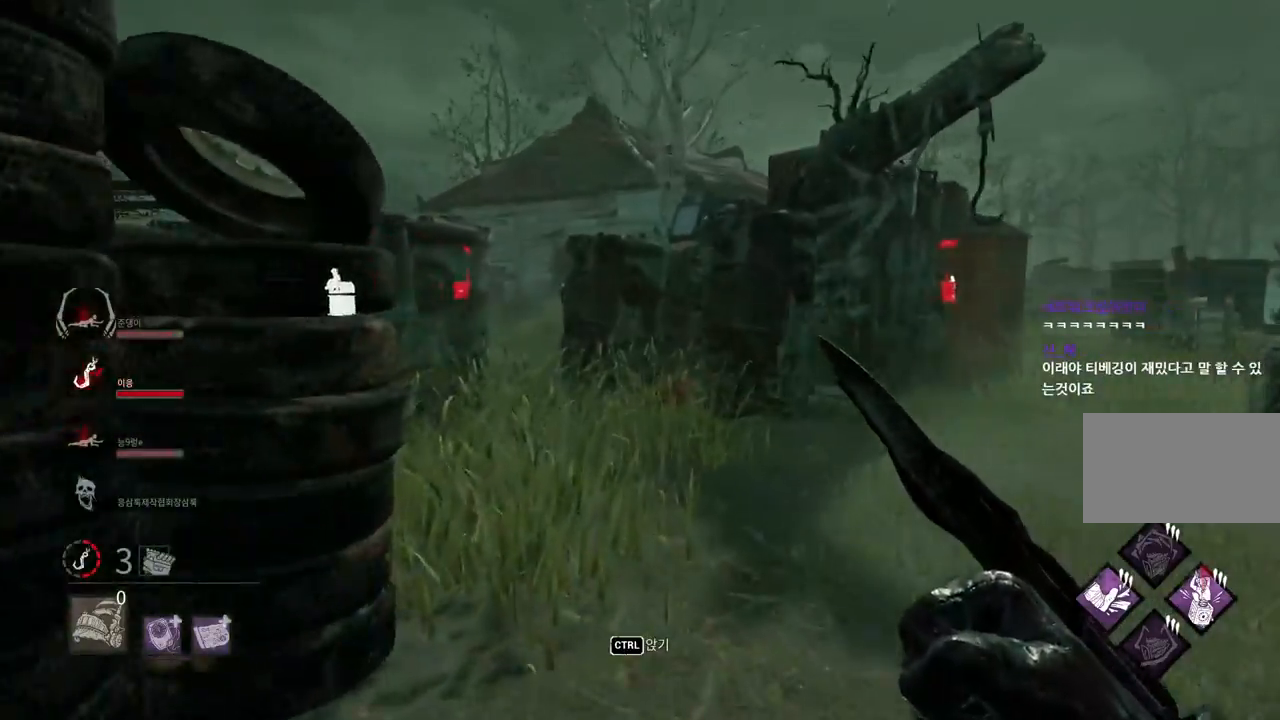
{"keys": ["w"], "mouse": [], "events": []}
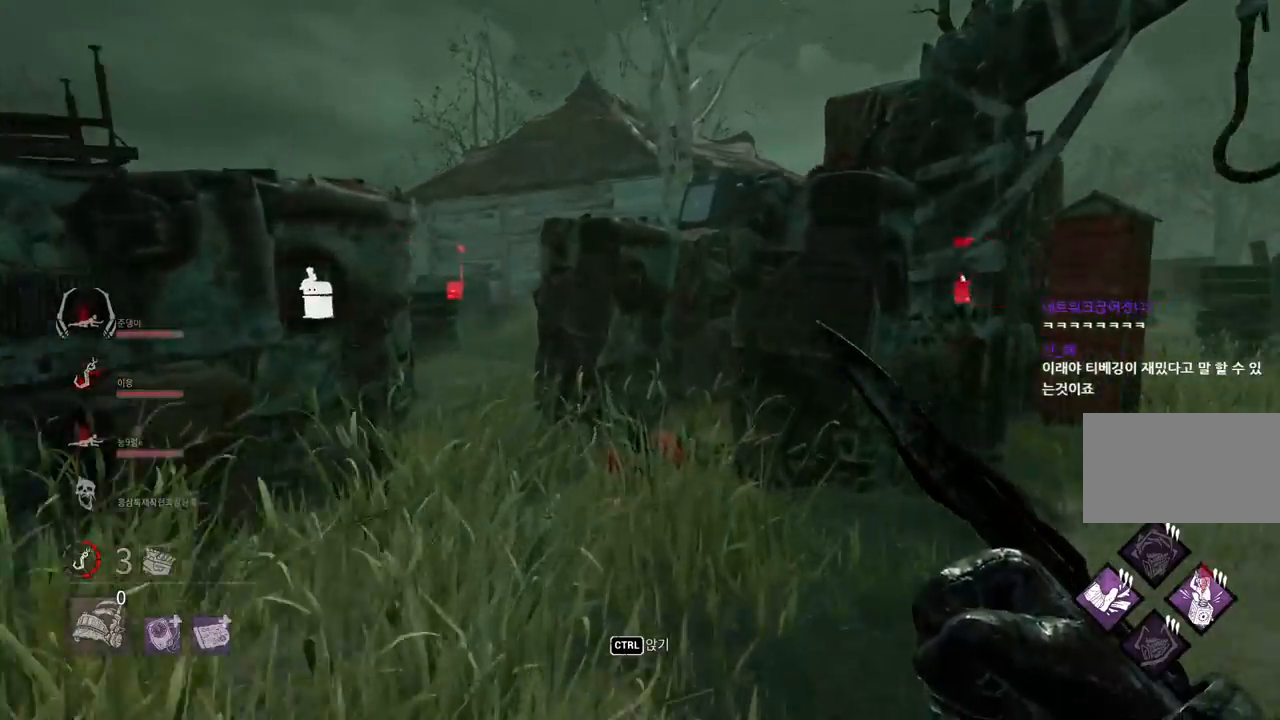
{"keys": ["w"], "mouse": [], "events": [[283, "a", "down"], [383, "a", "up"]]}
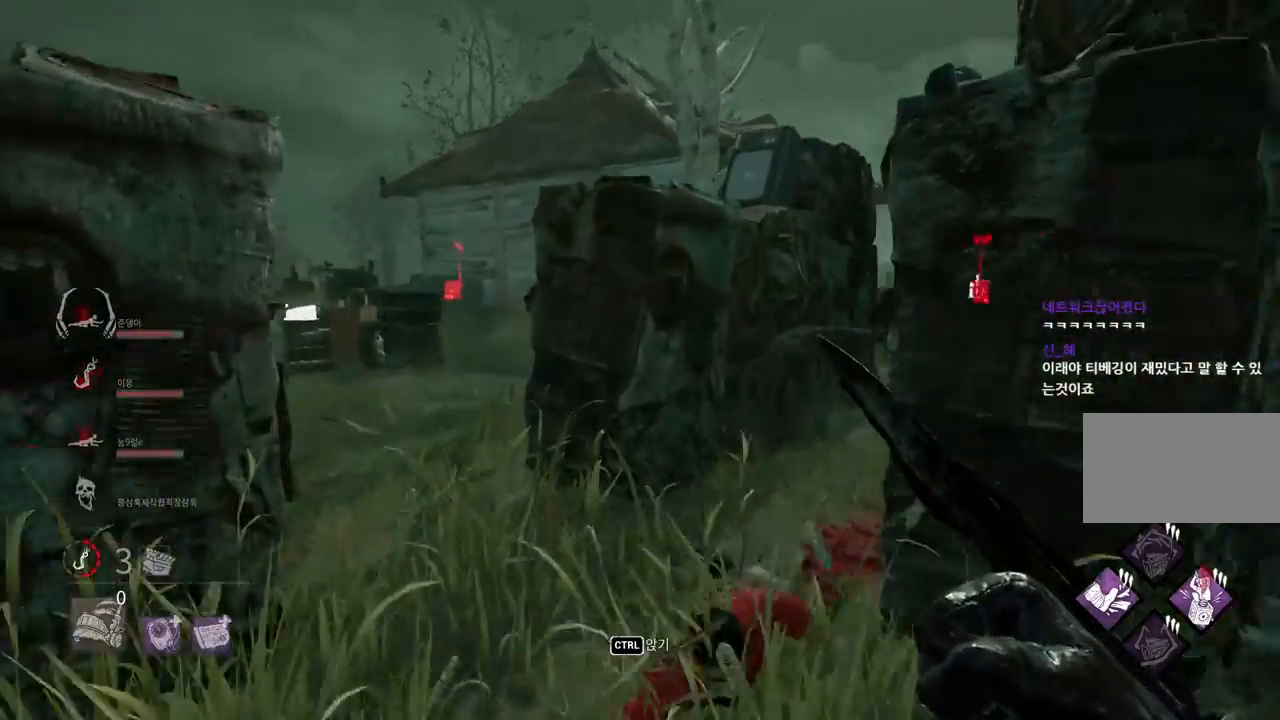
{"keys": ["w"], "mouse": [], "events": [[150, "a", "down"], [233, "a", "up"], [400, "space", "down"], [450, "space", "up"]]}
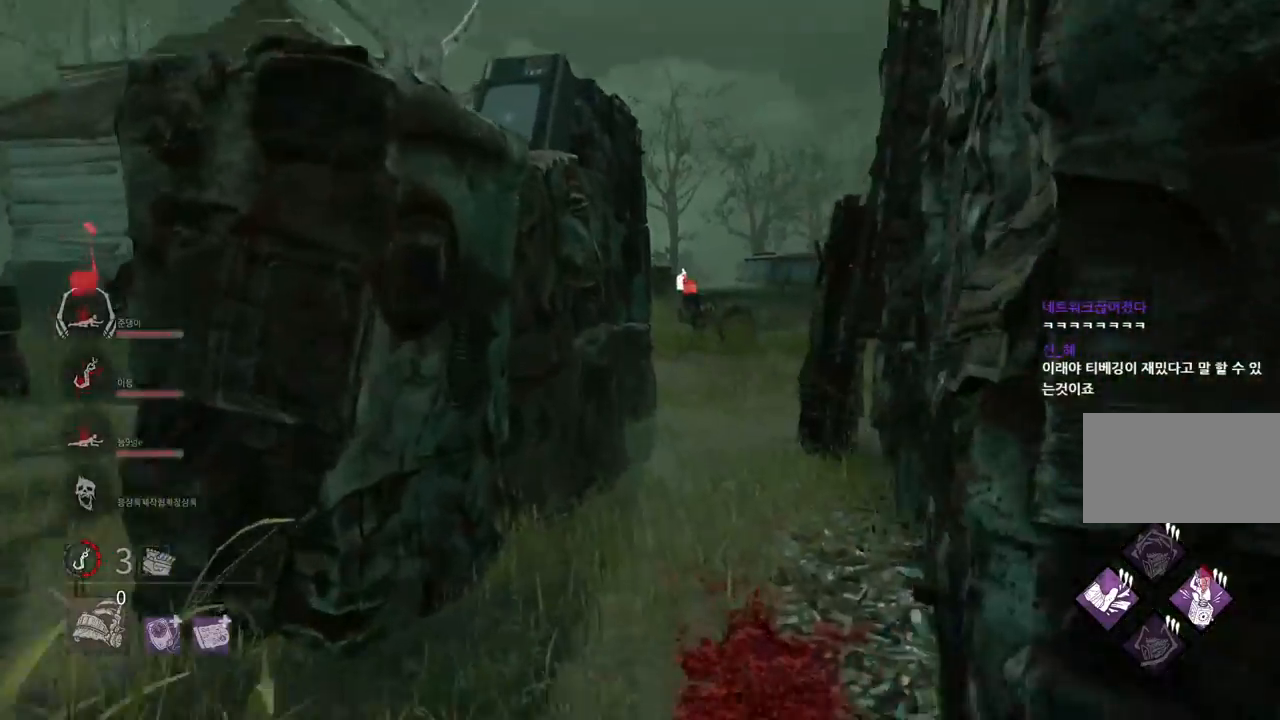
{"keys": [], "mouse": [], "events": [[50, "w", "up"], [83, "space", "down"], [133, "space", "up"], [233, "space", "down"], [283, "space", "up"], [383, "space", "down"], [433, "space", "up"]]}
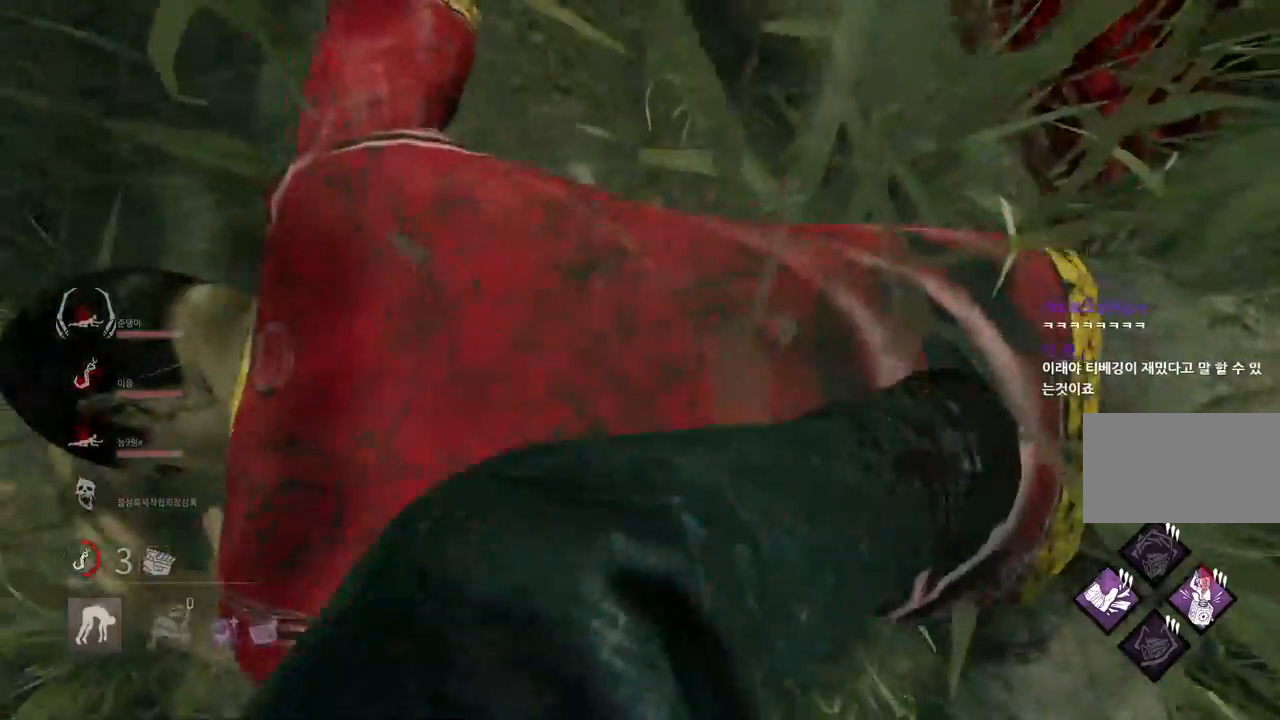
{"keys": [], "mouse": [], "events": []}
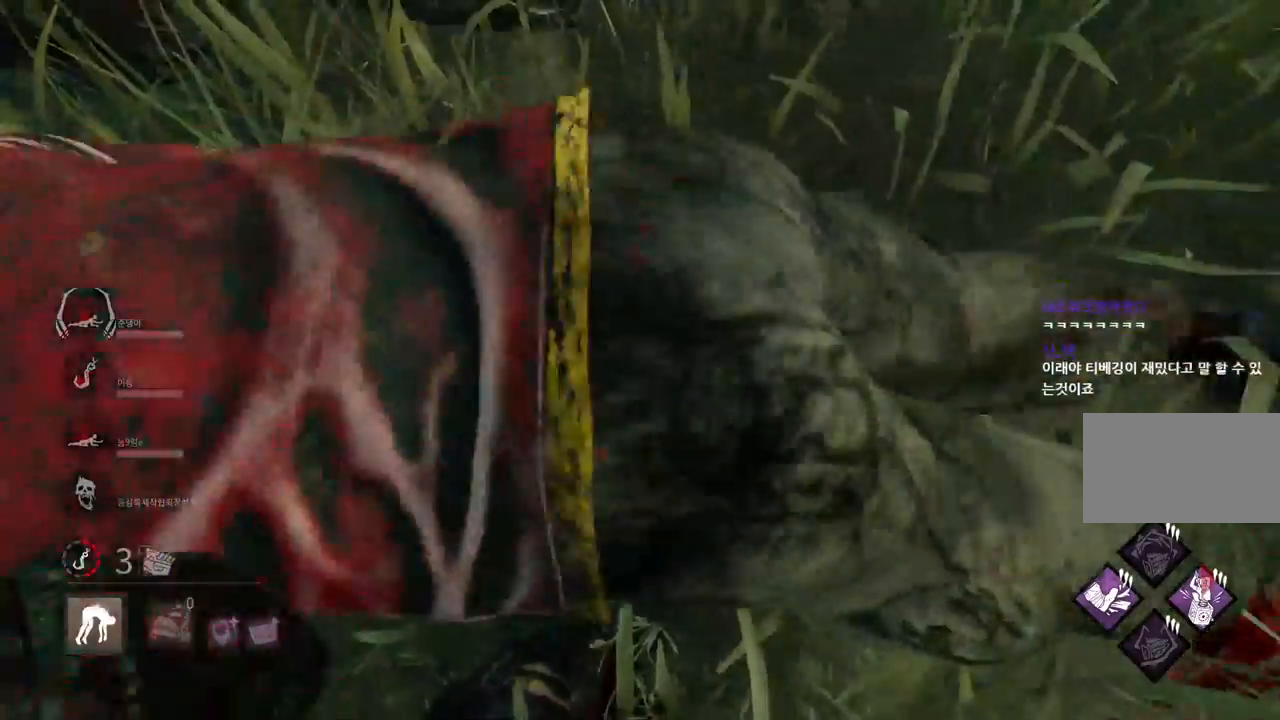
{"keys": [], "mouse": [], "events": []}
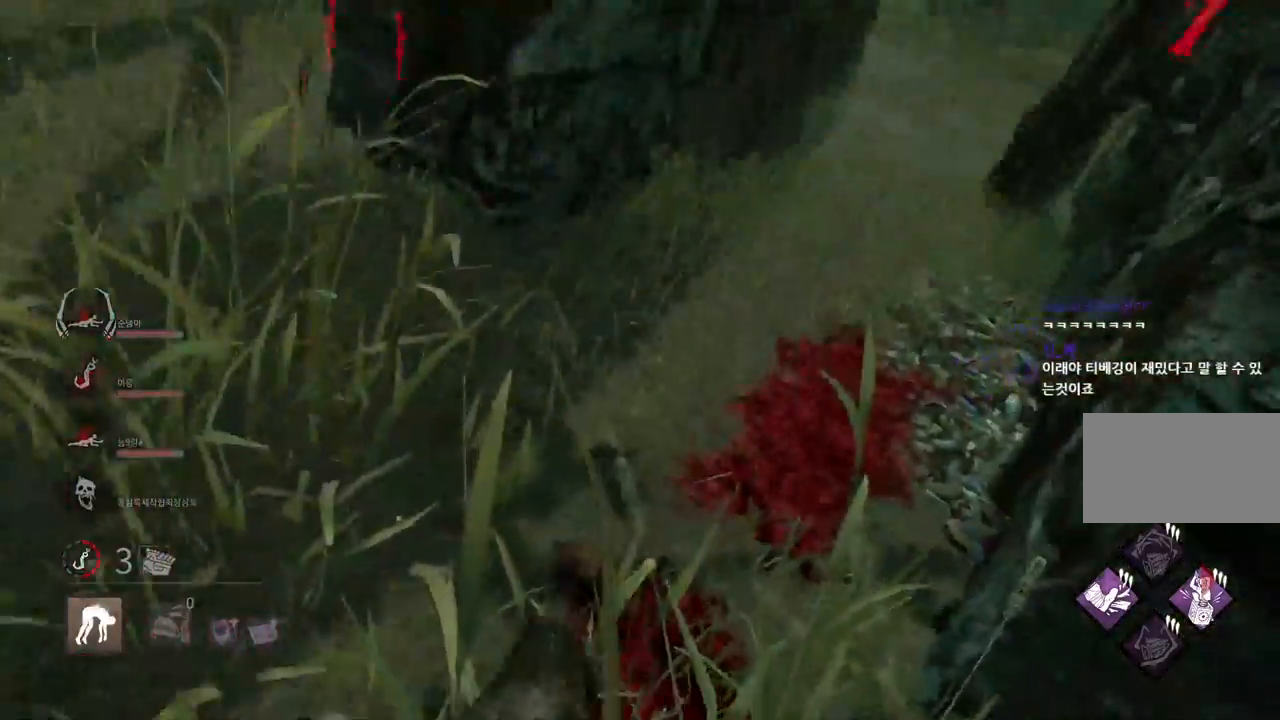
{"keys": [], "mouse": [], "events": []}
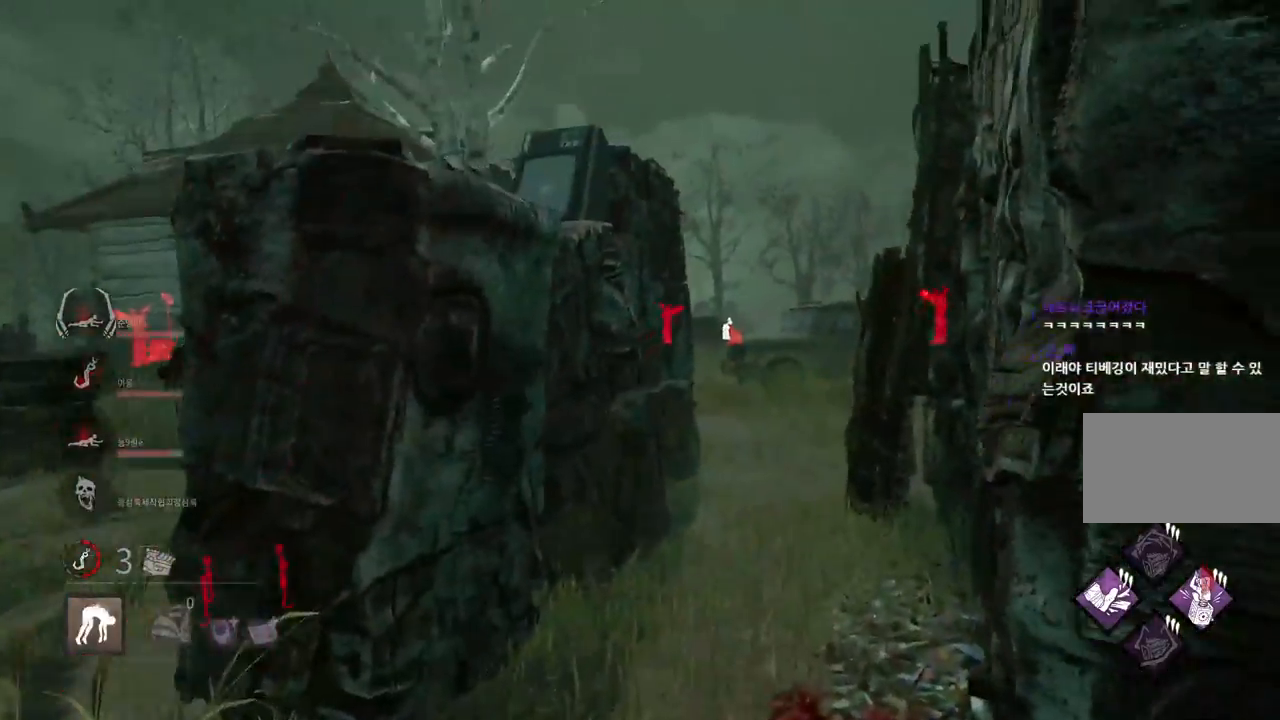
{"keys": [], "mouse": [], "events": []}